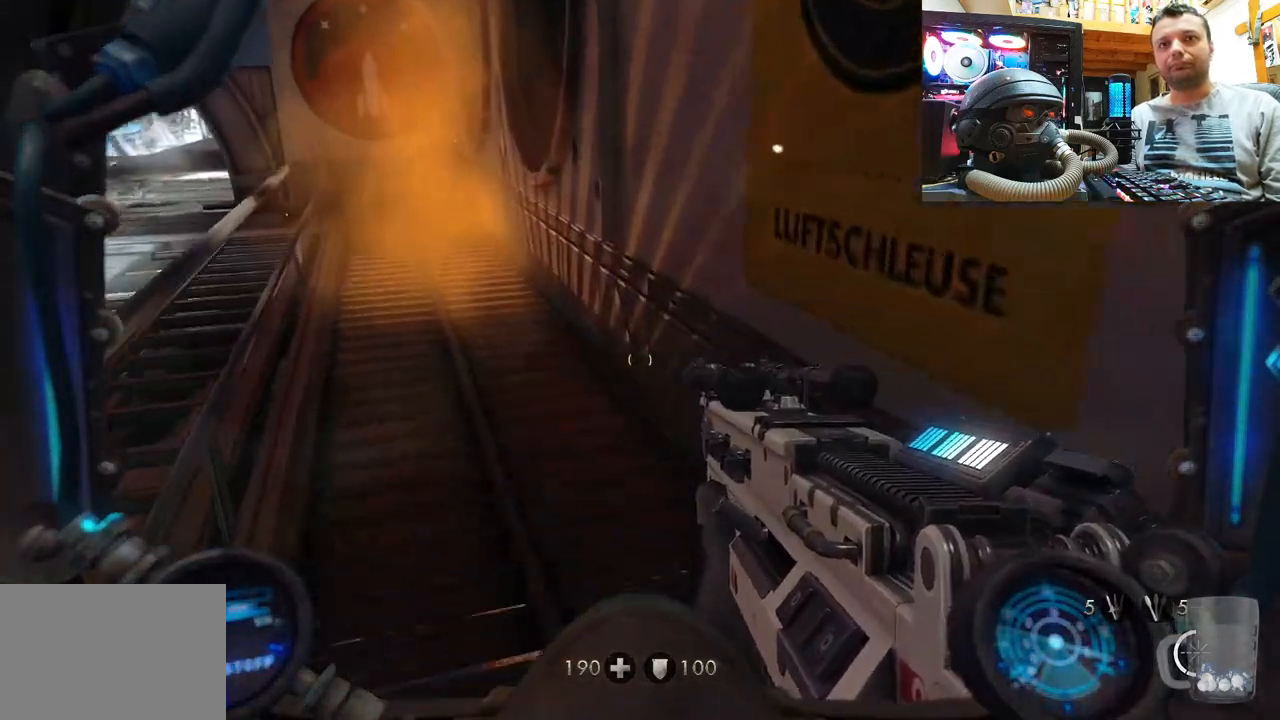
Gameplay with a controller (PlayStation layout); each line is a JSON object with the inputs held at the frame after it. "events" lists button and stick changes between this image and that frame as [ms after this image, input, new state], when the widget could be followed in between. Not read: R1.
{"buttons": [], "left_stick": "up", "right_stick": "left", "events": [[50, "left_stick", "down-left"], [50, "right_stick", "left"], [433, "left_stick", "up-left"], [500, "left_stick", "up"]]}
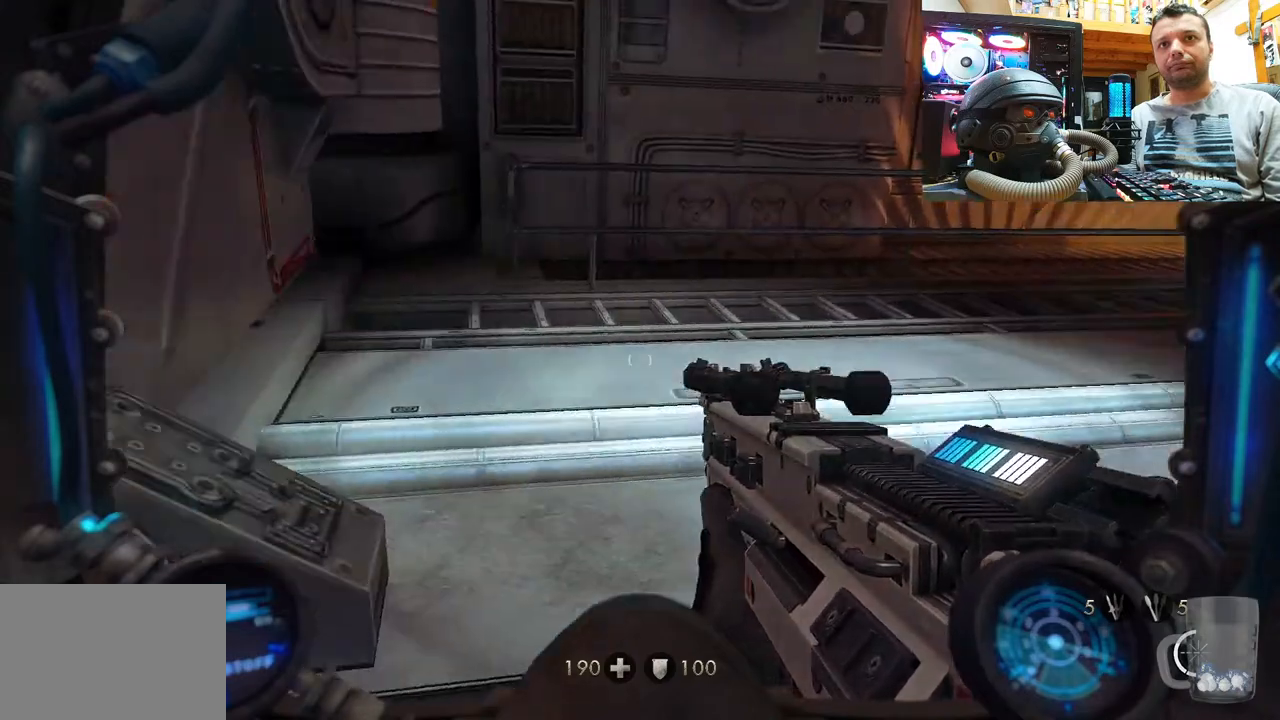
{"buttons": [], "left_stick": "up", "right_stick": "center", "events": [[67, "right_stick", "right"], [417, "right_stick", "center"]]}
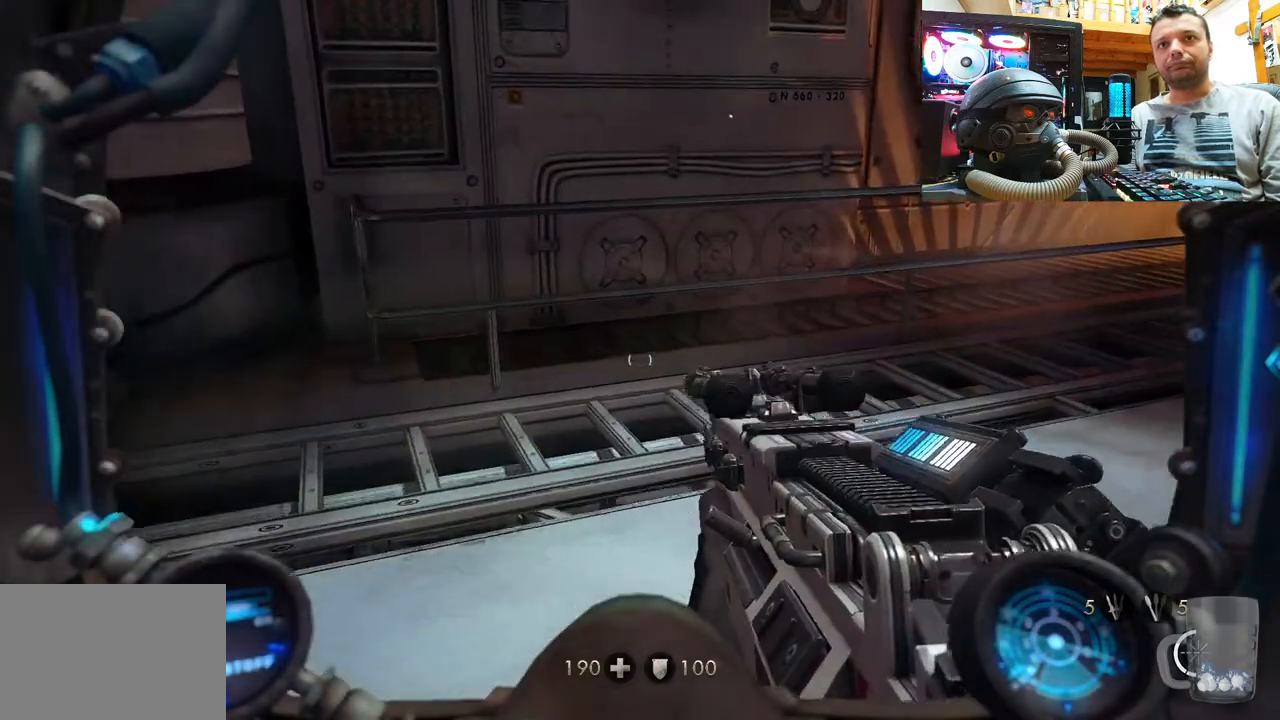
{"buttons": [], "left_stick": "up-left", "right_stick": "right", "events": [[117, "right_stick", "right"], [167, "right_stick", "up-right"], [367, "right_stick", "right"], [400, "left_stick", "up-left"]]}
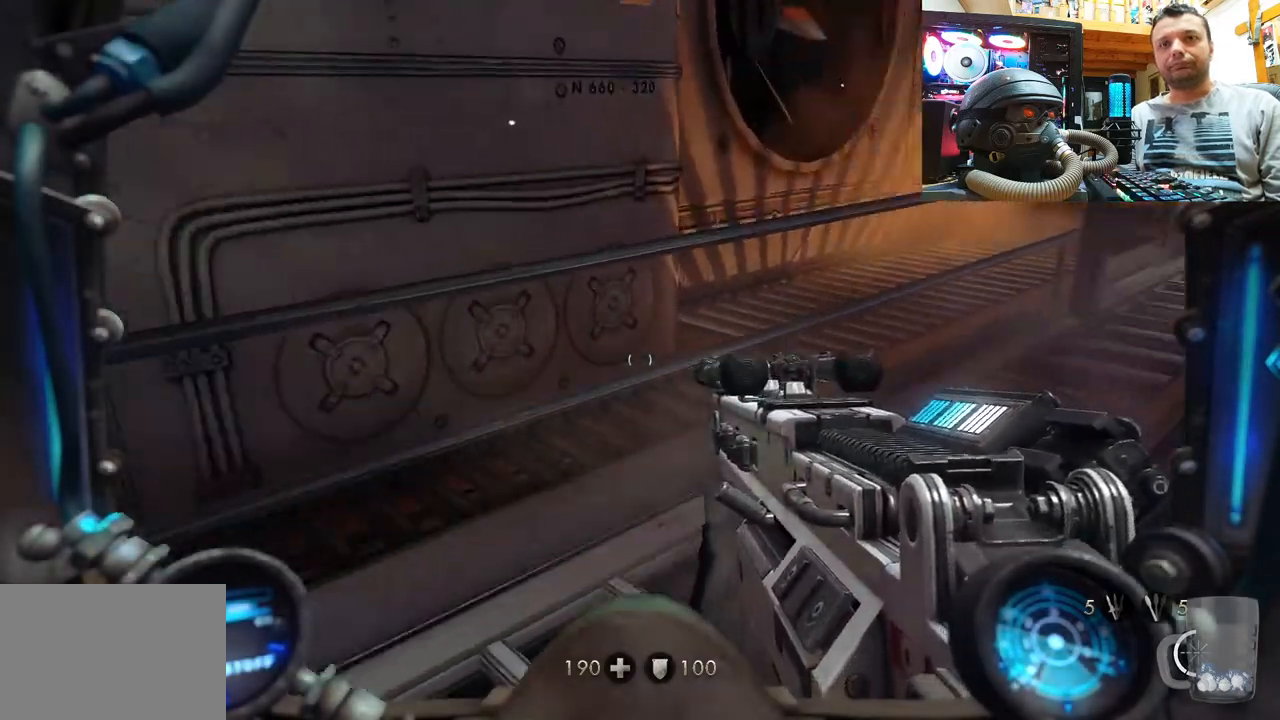
{"buttons": ["DPAD_DOWN"], "left_stick": "center", "right_stick": "right", "events": [[83, "right_stick", "center"], [183, "right_stick", "right"], [350, "left_stick", "center"], [483, "DPAD_DOWN", "down"]]}
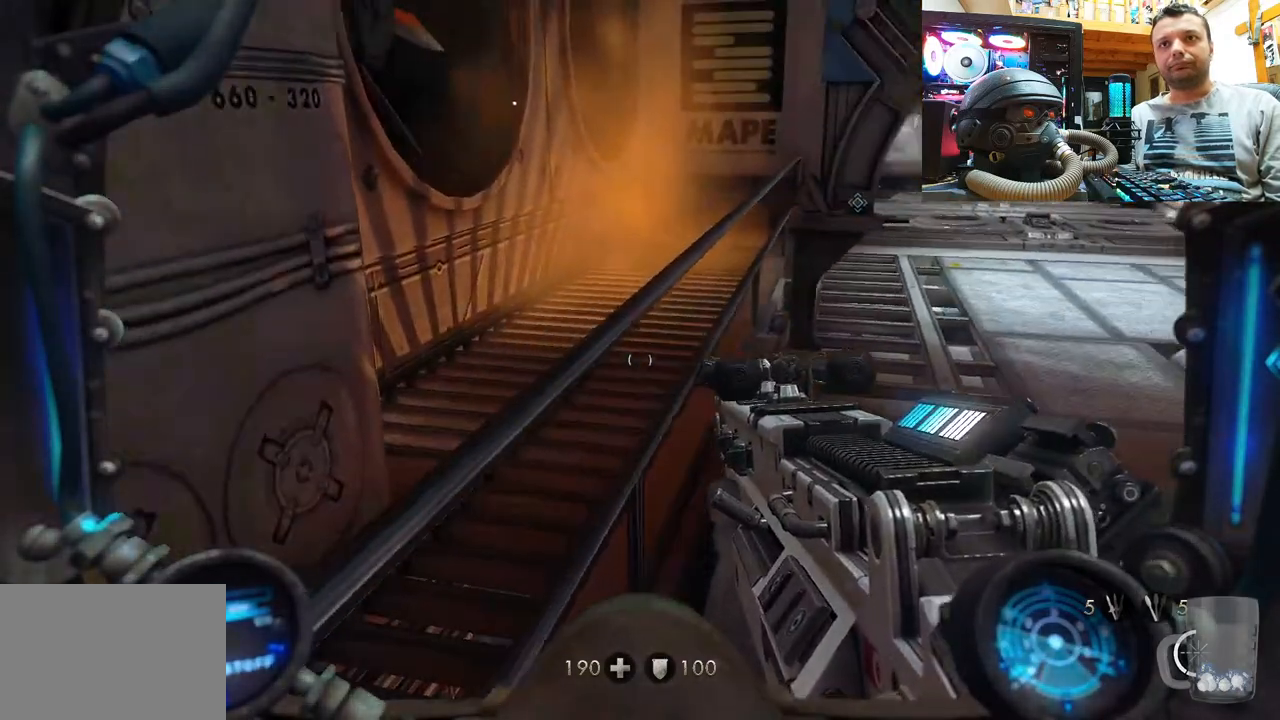
{"buttons": [], "left_stick": "center", "right_stick": "center", "events": [[17, "right_stick", "center"], [200, "DPAD_DOWN", "up"]]}
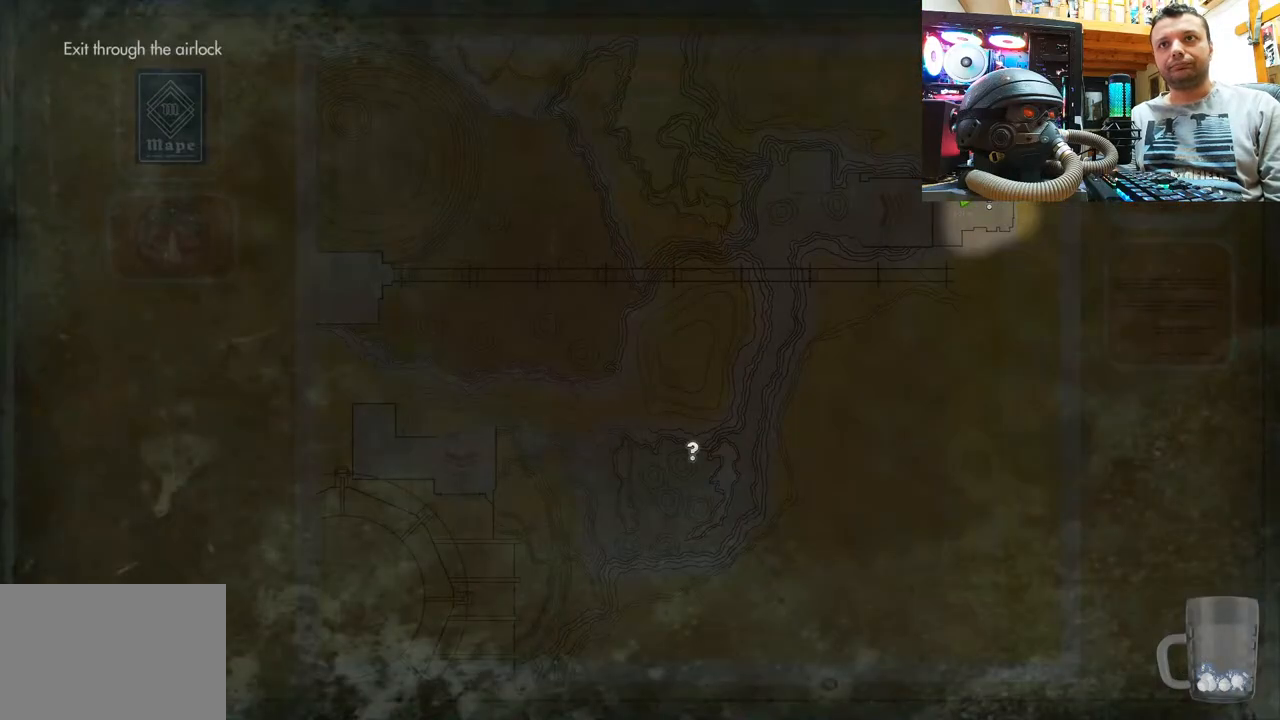
{"buttons": [], "left_stick": "center", "right_stick": "center", "events": []}
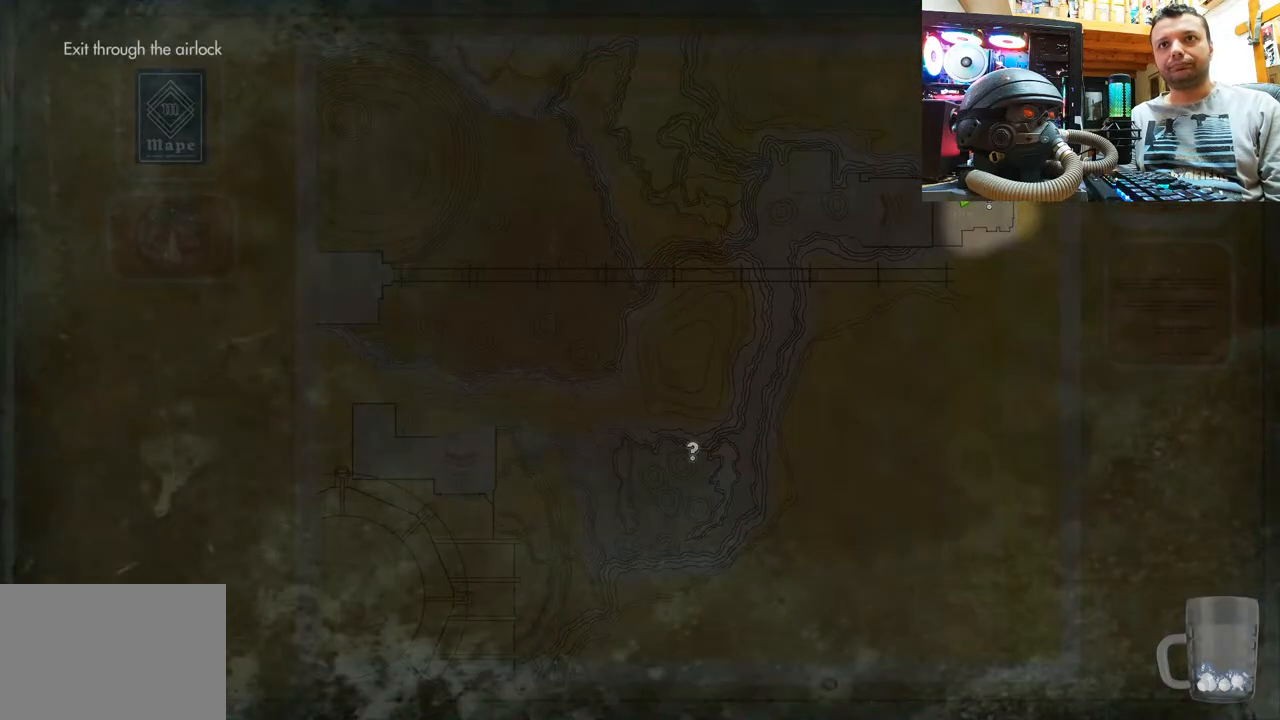
{"buttons": [], "left_stick": "center", "right_stick": "center", "events": []}
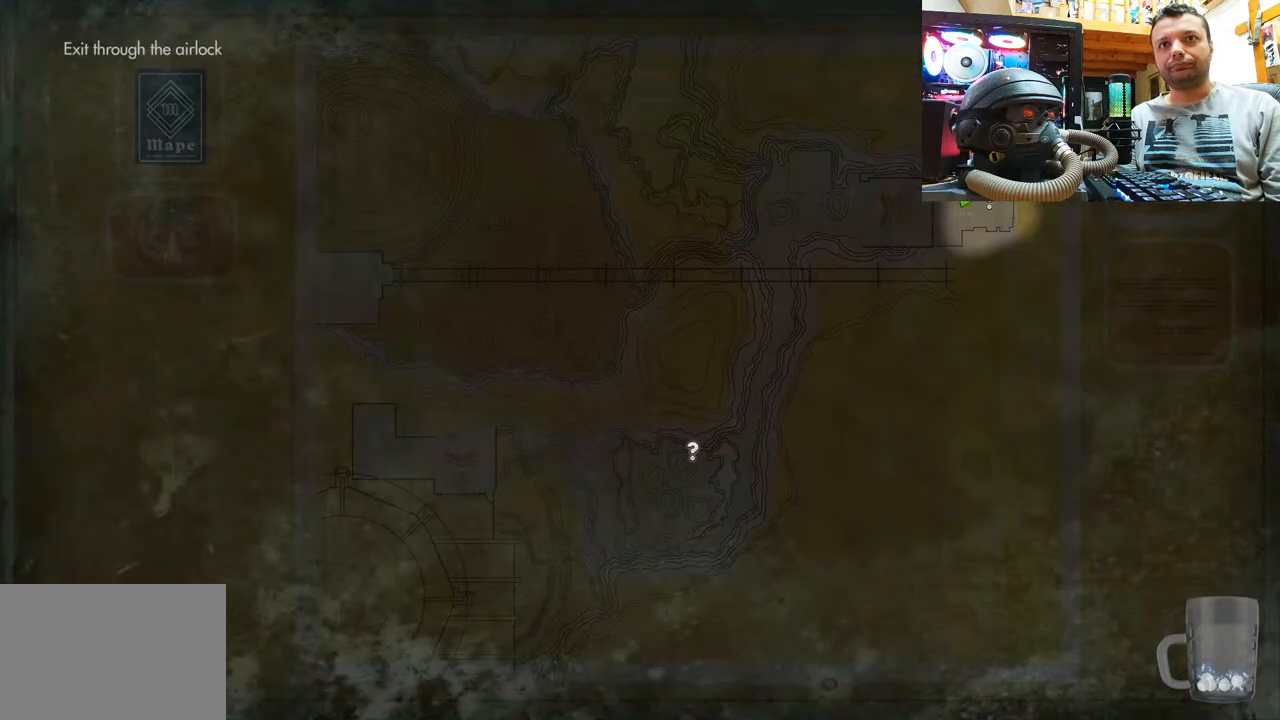
{"buttons": [], "left_stick": "down", "right_stick": "center", "events": [[217, "CIRCLE", "down"], [367, "CIRCLE", "up"], [467, "left_stick", "down"]]}
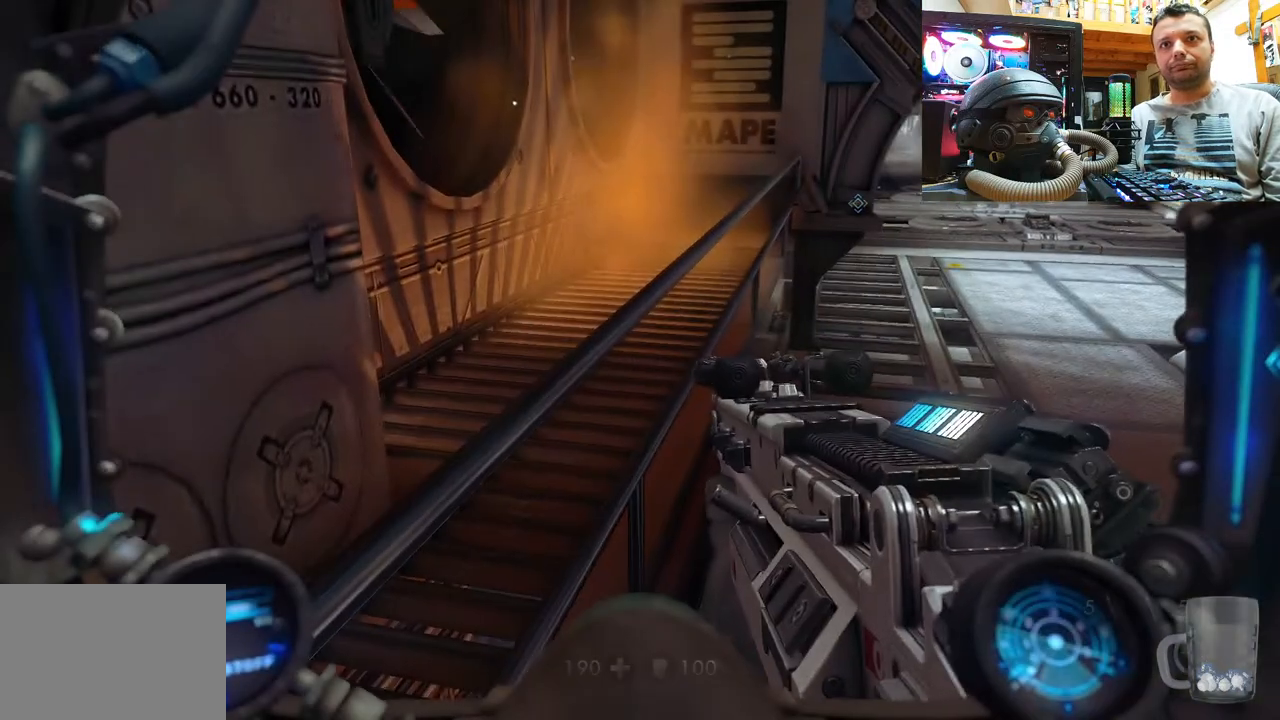
{"buttons": [], "left_stick": "center", "right_stick": "center", "events": [[33, "right_stick", "right"], [183, "left_stick", "center"], [250, "right_stick", "center"], [300, "DPAD_DOWN", "down"], [467, "DPAD_DOWN", "up"]]}
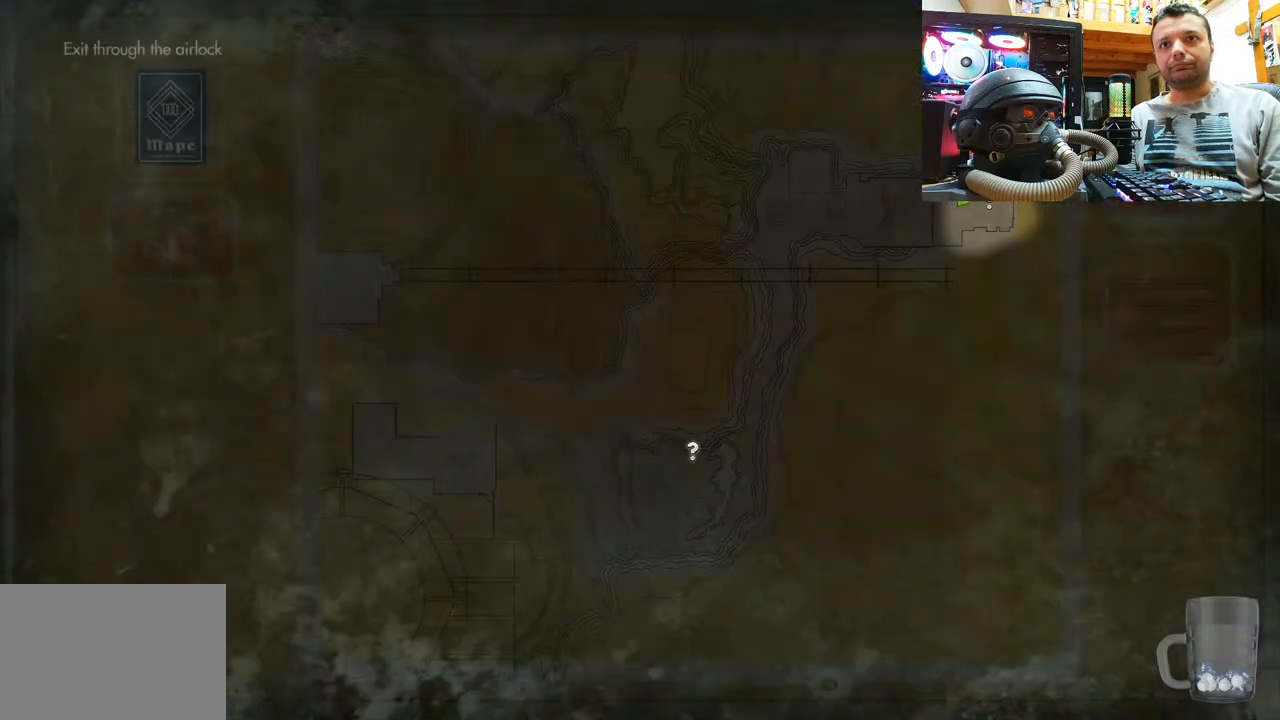
{"buttons": [], "left_stick": "center", "right_stick": "center", "events": []}
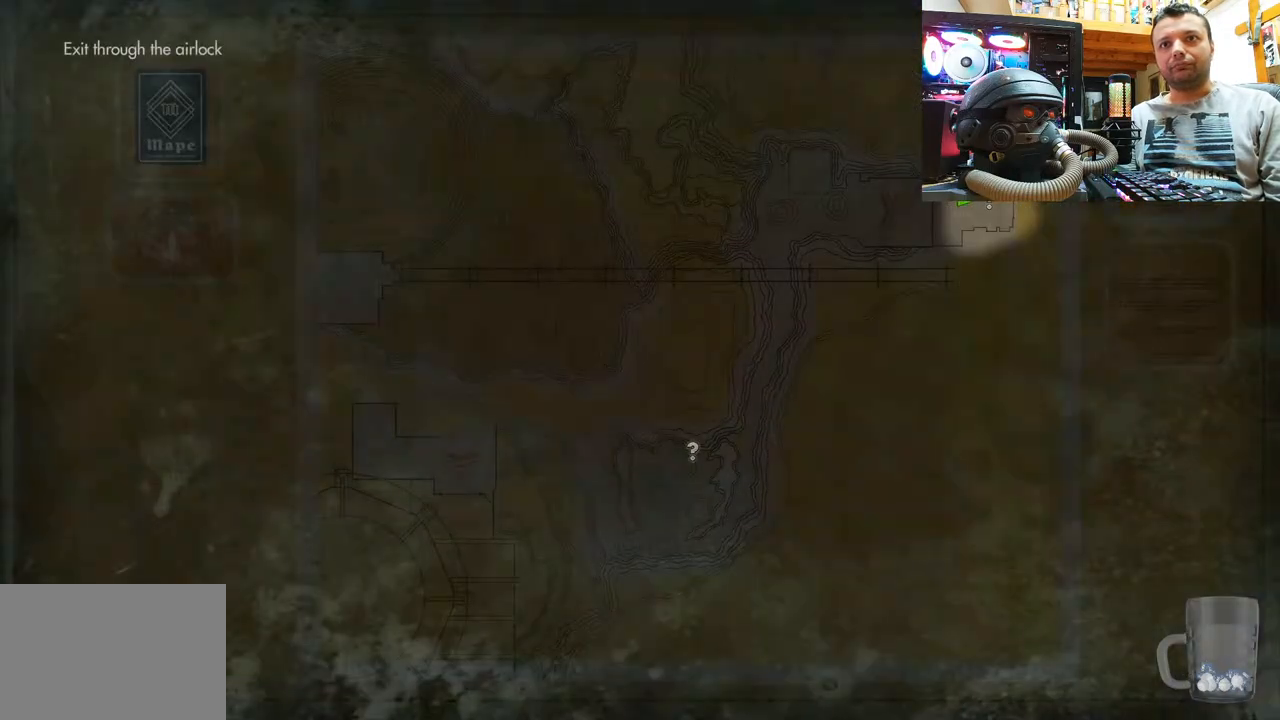
{"buttons": ["CIRCLE"], "left_stick": "center", "right_stick": "center", "events": [[450, "CIRCLE", "down"]]}
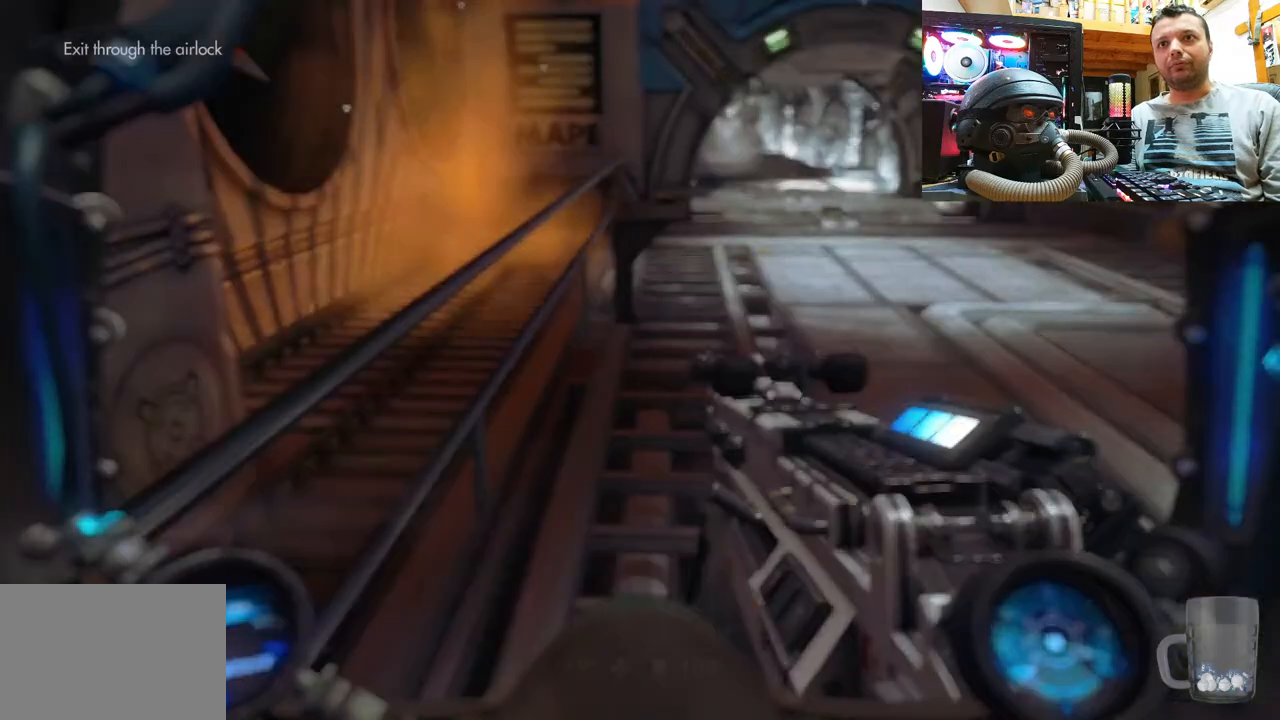
{"buttons": [], "left_stick": "up-right", "right_stick": "right", "events": [[67, "CIRCLE", "up"], [133, "left_stick", "down"], [183, "right_stick", "right"], [250, "left_stick", "down-right"], [450, "left_stick", "up-right"]]}
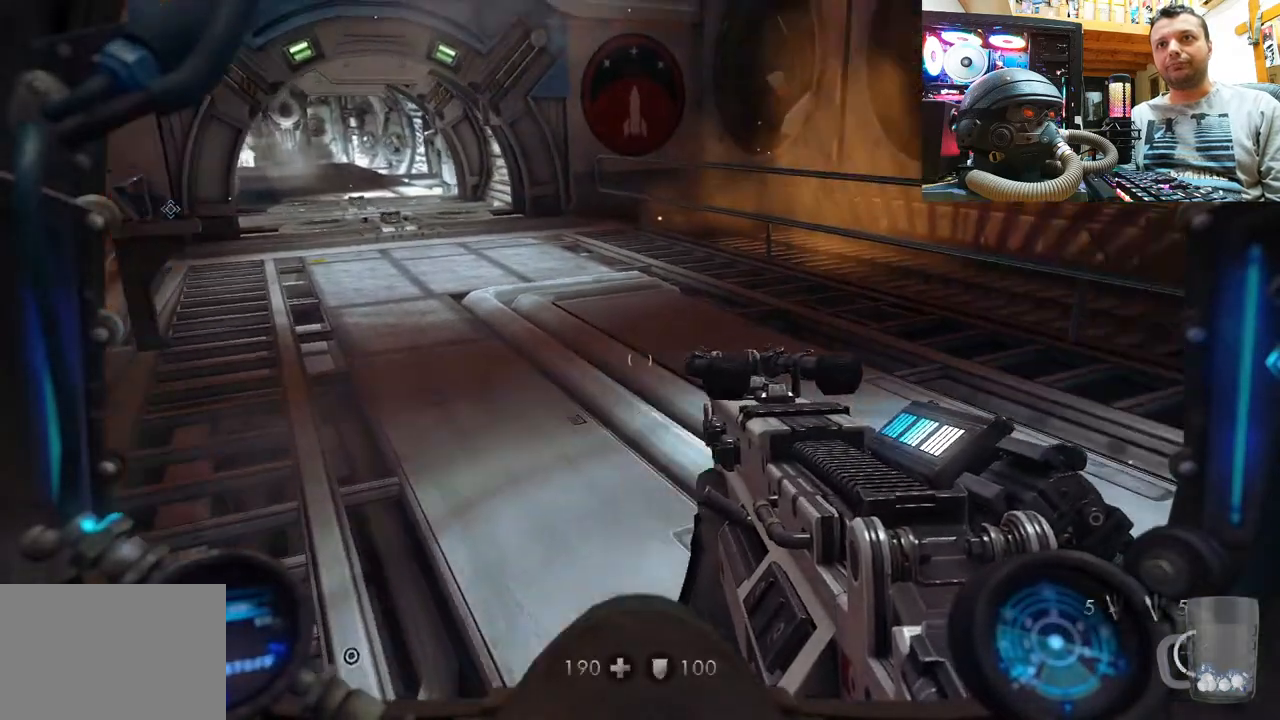
{"buttons": [], "left_stick": "up", "right_stick": "center", "events": [[100, "left_stick", "up"], [167, "right_stick", "center"]]}
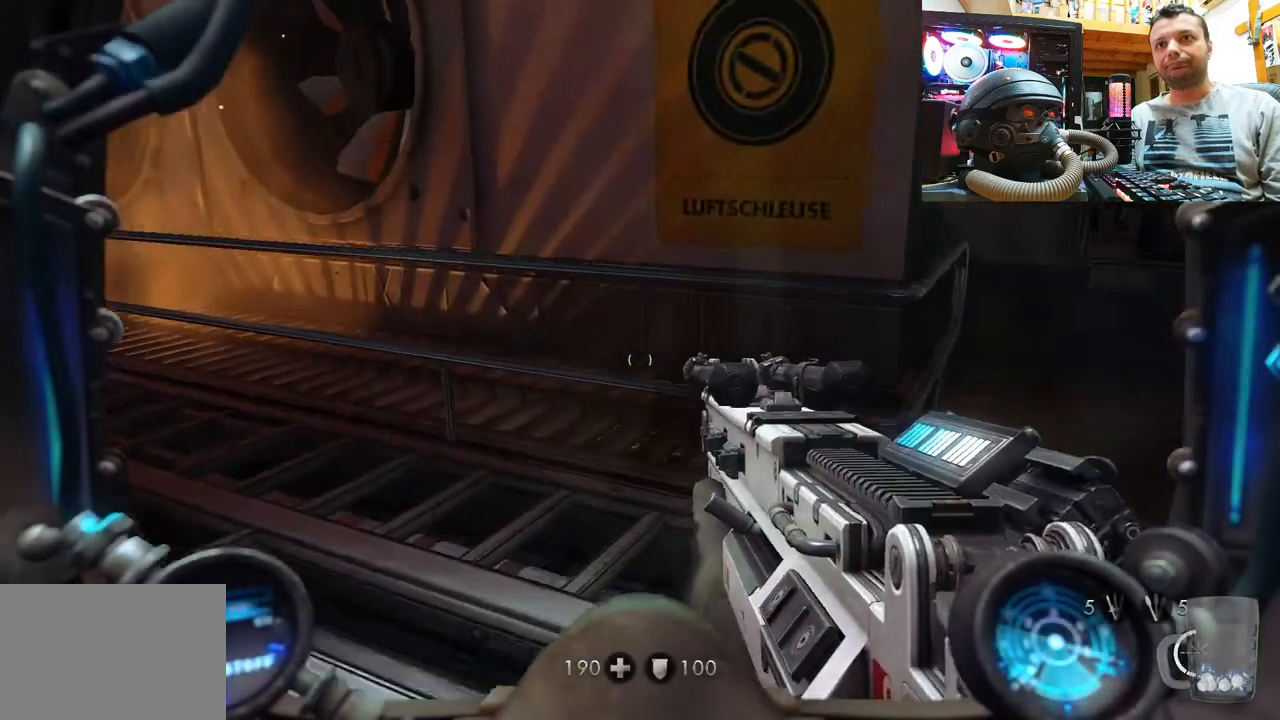
{"buttons": ["DPAD_DOWN"], "left_stick": "center", "right_stick": "center", "events": [[33, "left_stick", "up-right"], [100, "right_stick", "left"], [367, "left_stick", "center"], [450, "right_stick", "center"], [467, "DPAD_DOWN", "down"]]}
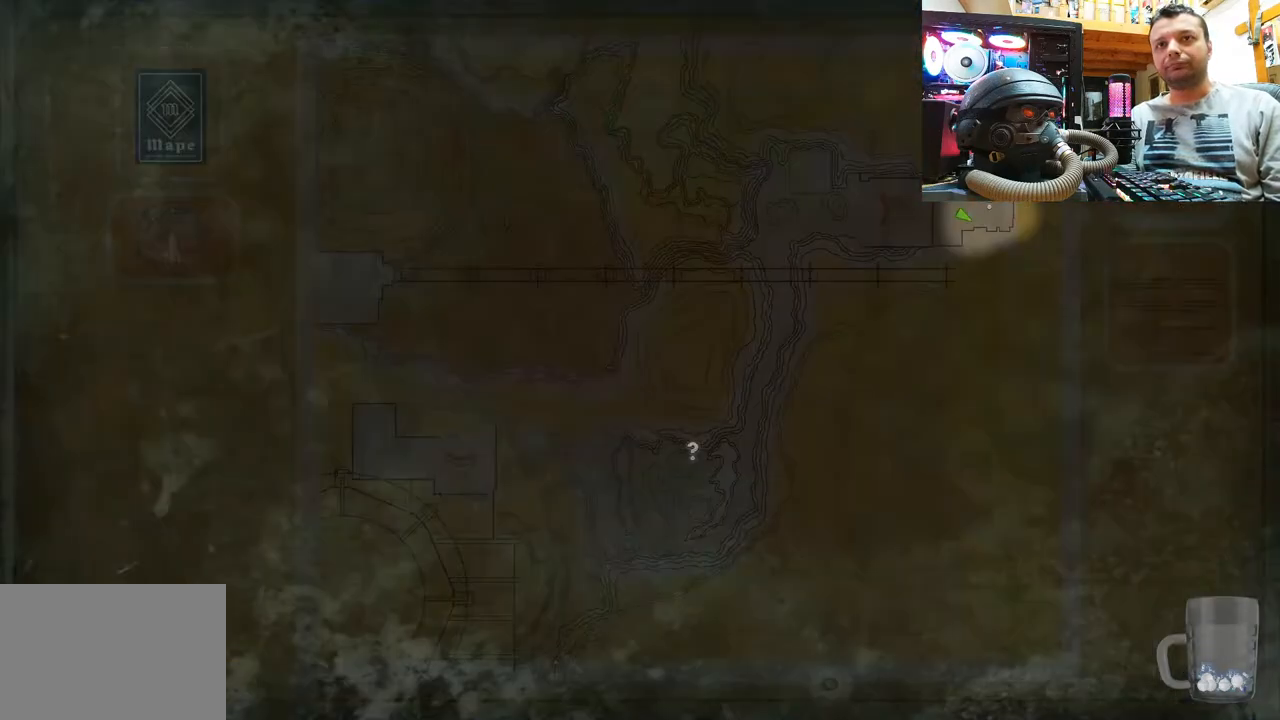
{"buttons": [], "left_stick": "center", "right_stick": "center", "events": [[167, "DPAD_DOWN", "up"]]}
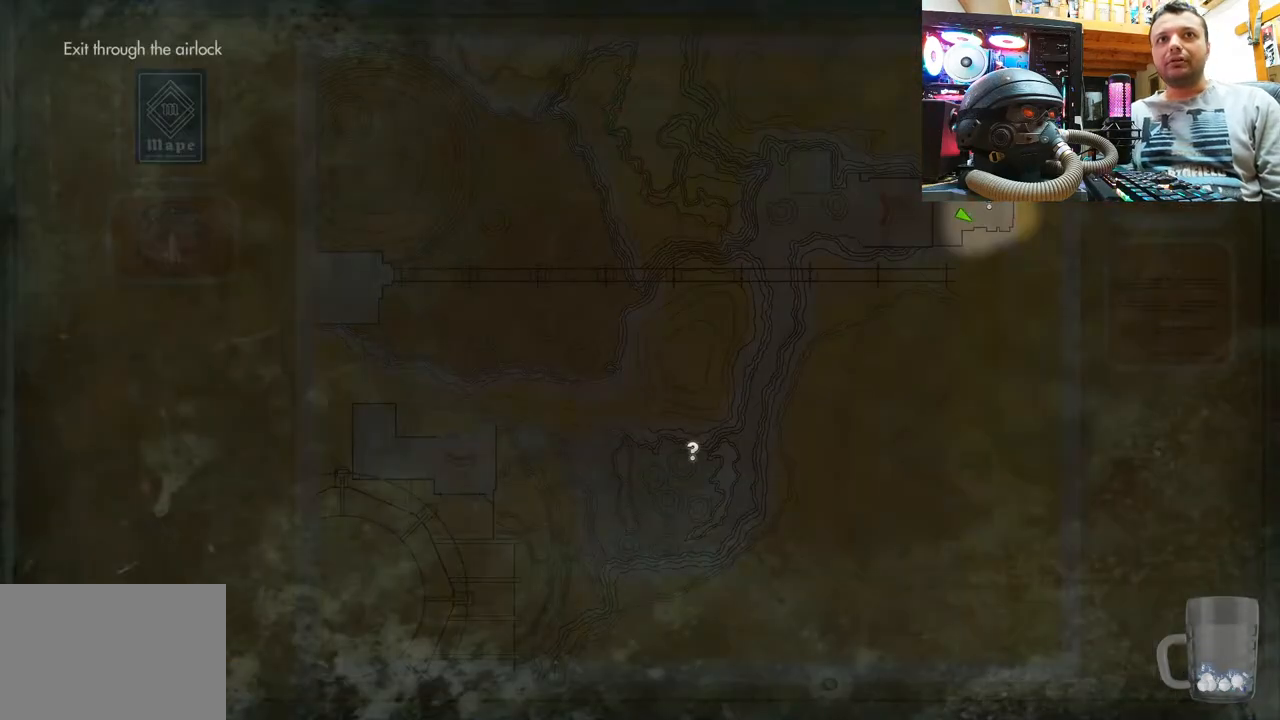
{"buttons": ["CIRCLE"], "left_stick": "center", "right_stick": "center", "events": [[483, "CIRCLE", "down"]]}
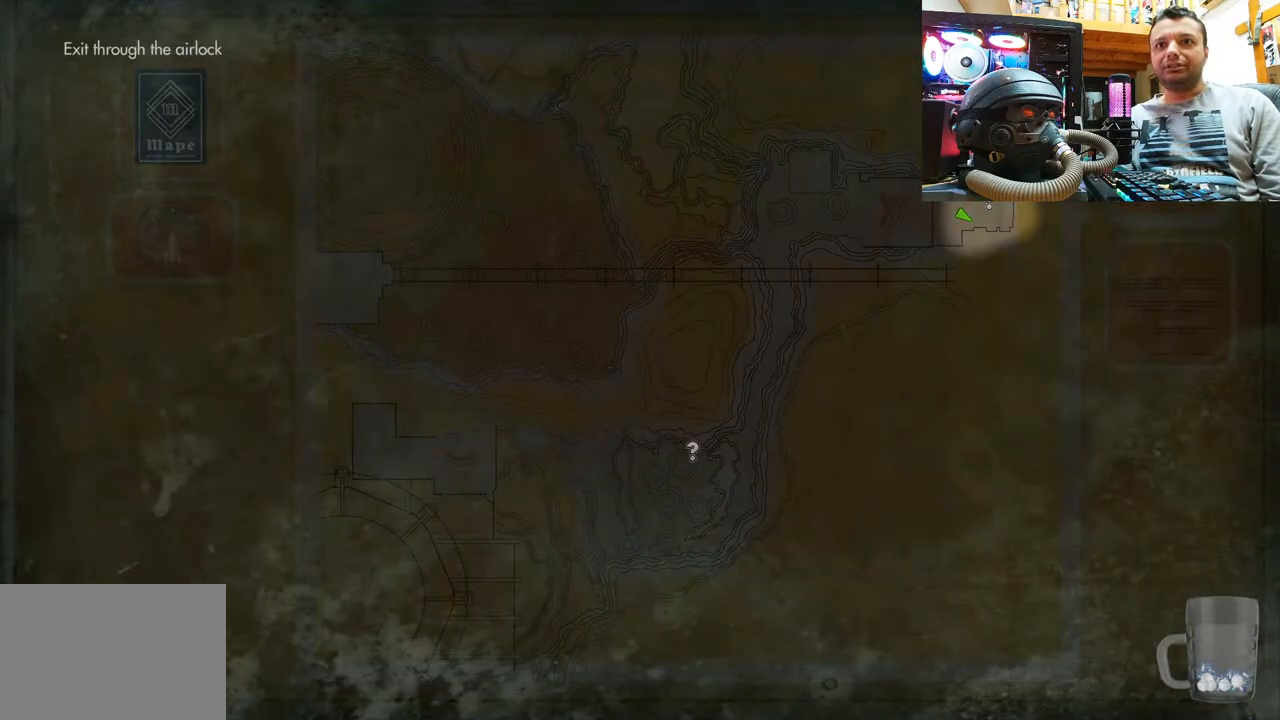
{"buttons": [], "left_stick": "down-right", "right_stick": "right", "events": [[183, "CIRCLE", "up"], [200, "left_stick", "down-right"], [317, "right_stick", "right"]]}
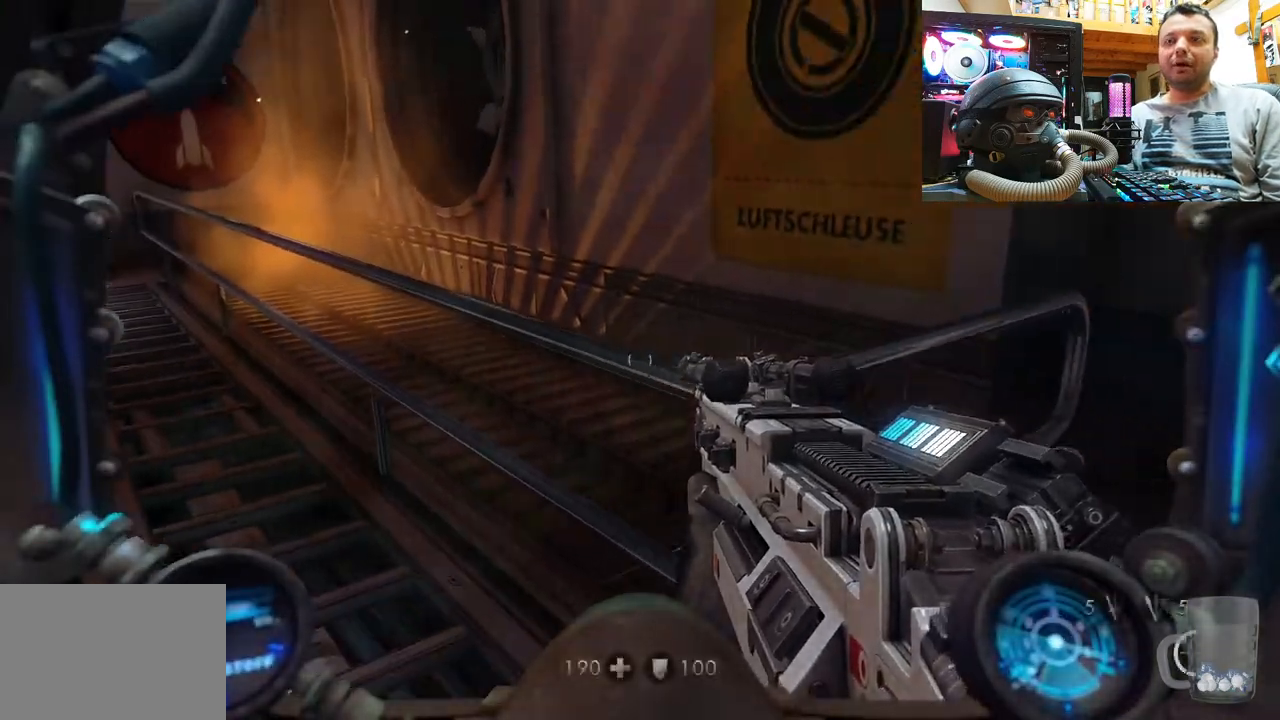
{"buttons": [], "left_stick": "up", "right_stick": "down-right", "events": [[217, "left_stick", "up"], [267, "right_stick", "center"], [467, "right_stick", "down-right"]]}
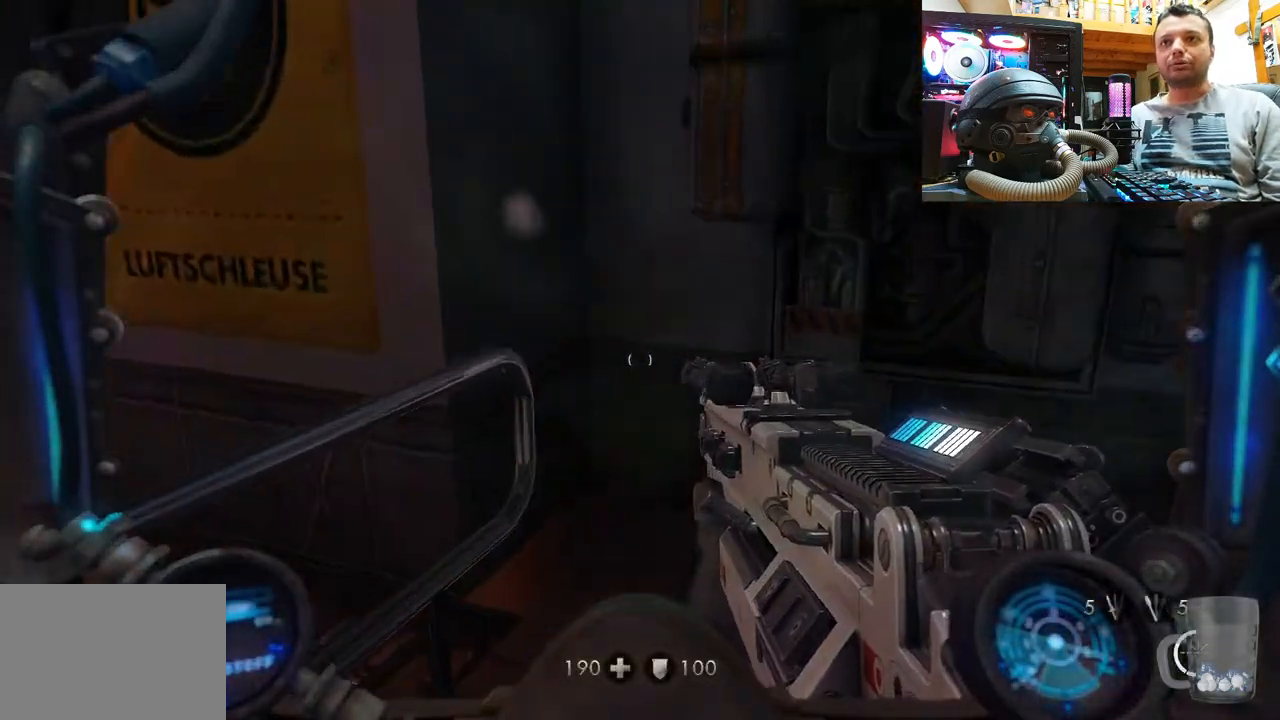
{"buttons": [], "left_stick": "center", "right_stick": "right", "events": [[233, "left_stick", "down-left"], [233, "right_stick", "right"], [433, "left_stick", "center"]]}
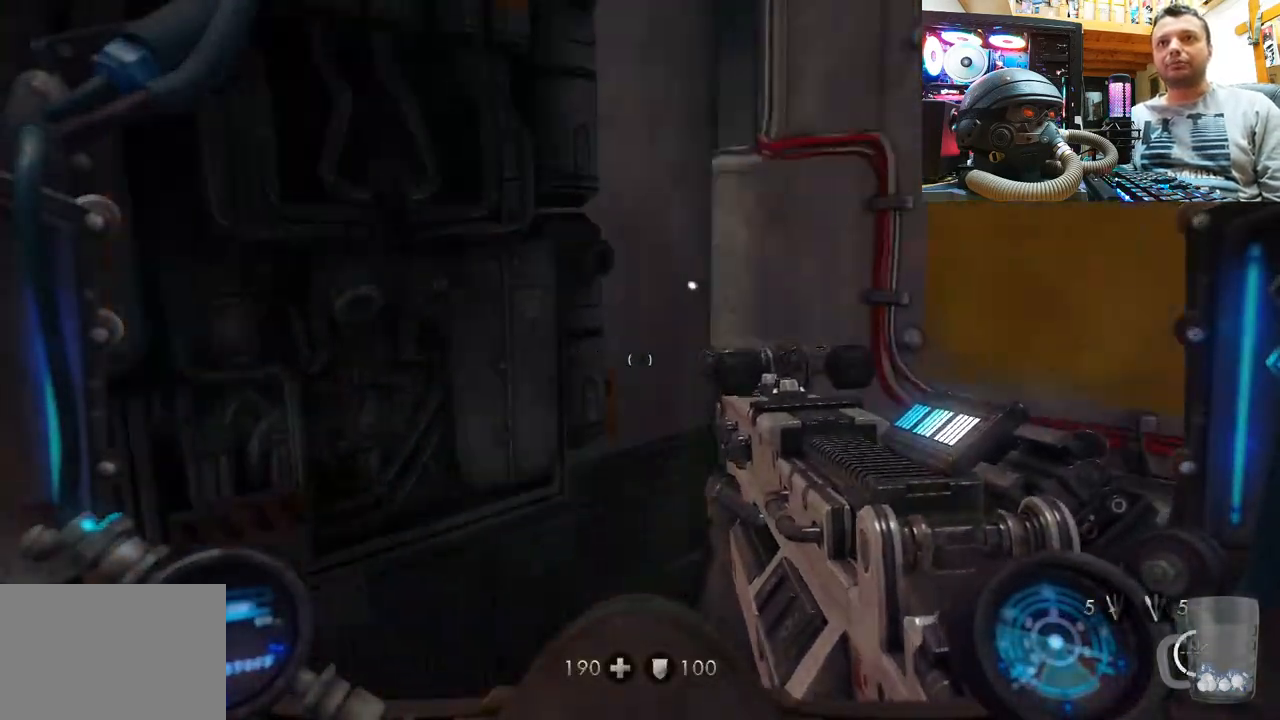
{"buttons": [], "left_stick": "up", "right_stick": "right", "events": [[133, "left_stick", "up"]]}
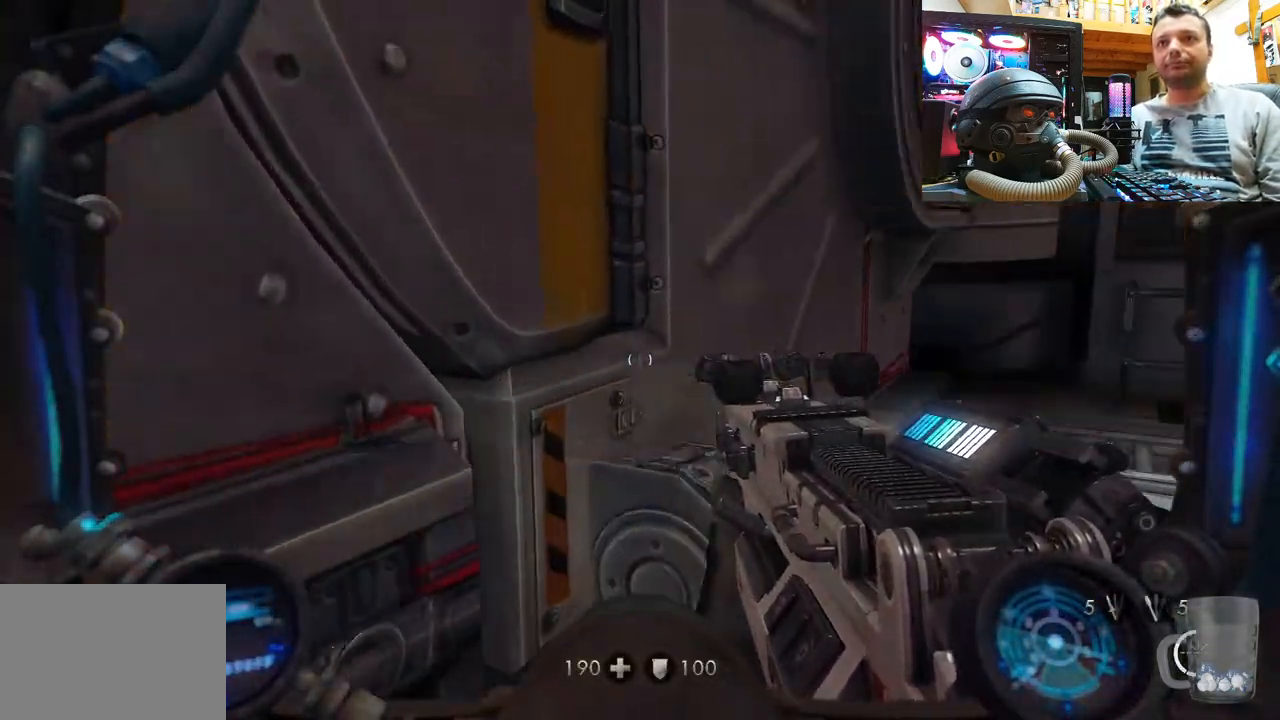
{"buttons": [], "left_stick": "up", "right_stick": "right", "events": [[367, "right_stick", "center"], [417, "right_stick", "right"]]}
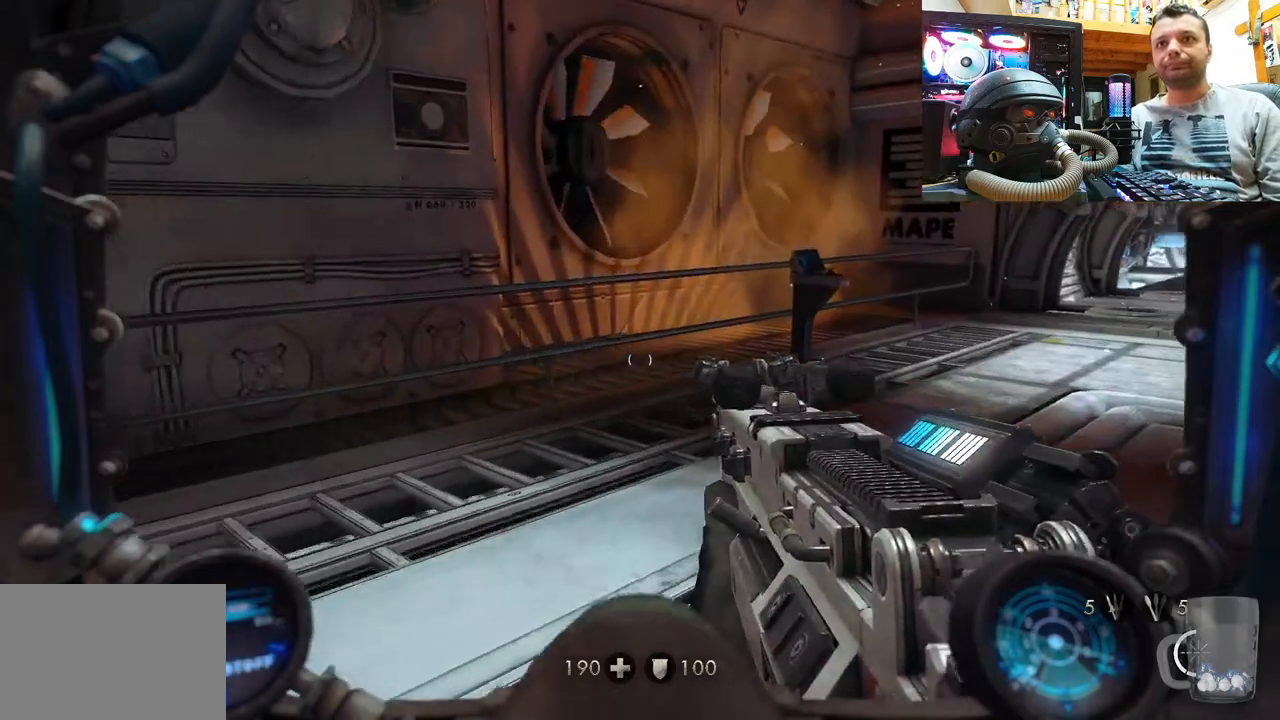
{"buttons": [], "left_stick": "up-left", "right_stick": "center", "events": [[167, "left_stick", "up-left"], [500, "right_stick", "center"]]}
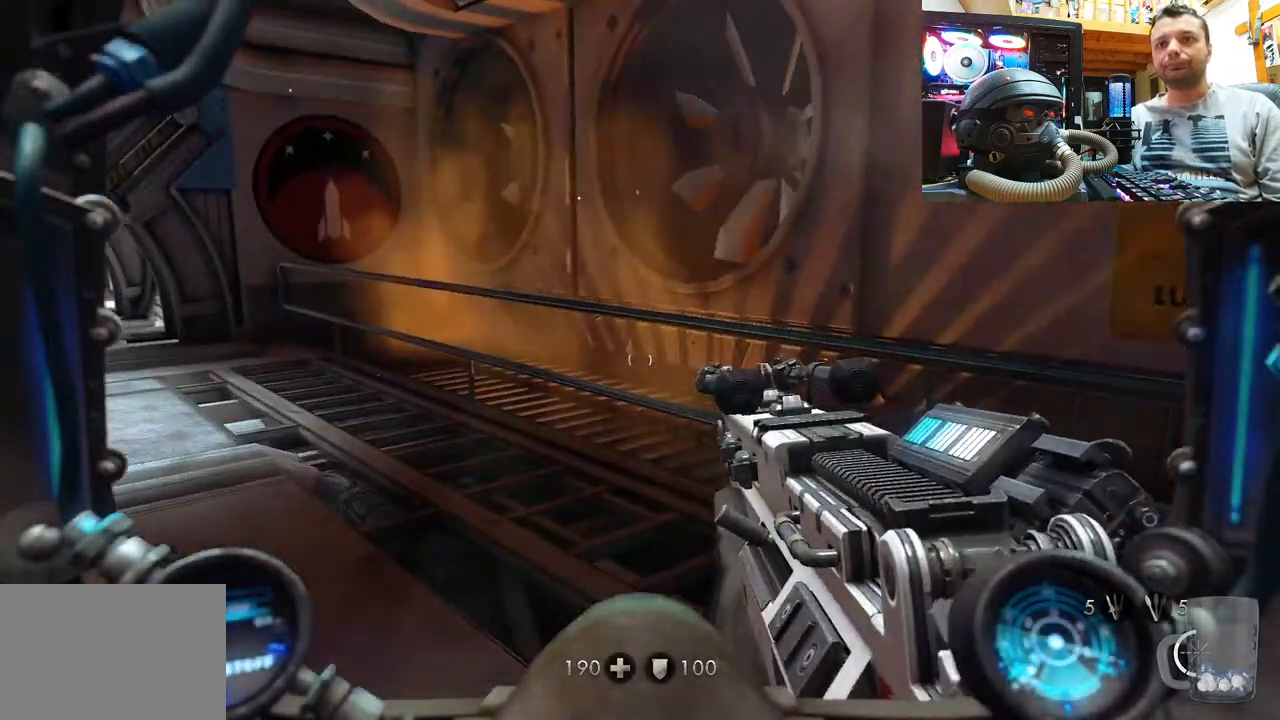
{"buttons": [], "left_stick": "up-right", "right_stick": "left", "events": [[200, "left_stick", "up"], [233, "right_stick", "up-left"], [367, "right_stick", "left"], [450, "left_stick", "up-right"]]}
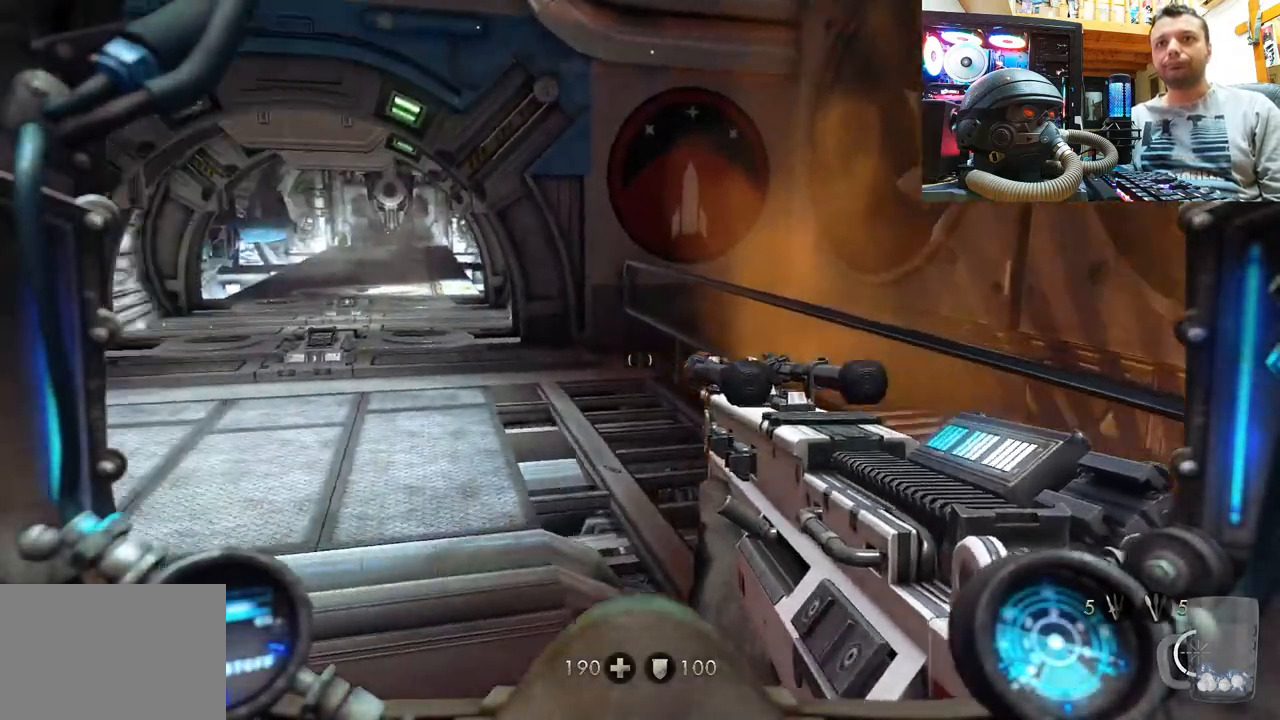
{"buttons": [], "left_stick": "right", "right_stick": "left", "events": [[100, "right_stick", "up-right"], [183, "right_stick", "center"], [283, "right_stick", "left"], [467, "left_stick", "right"]]}
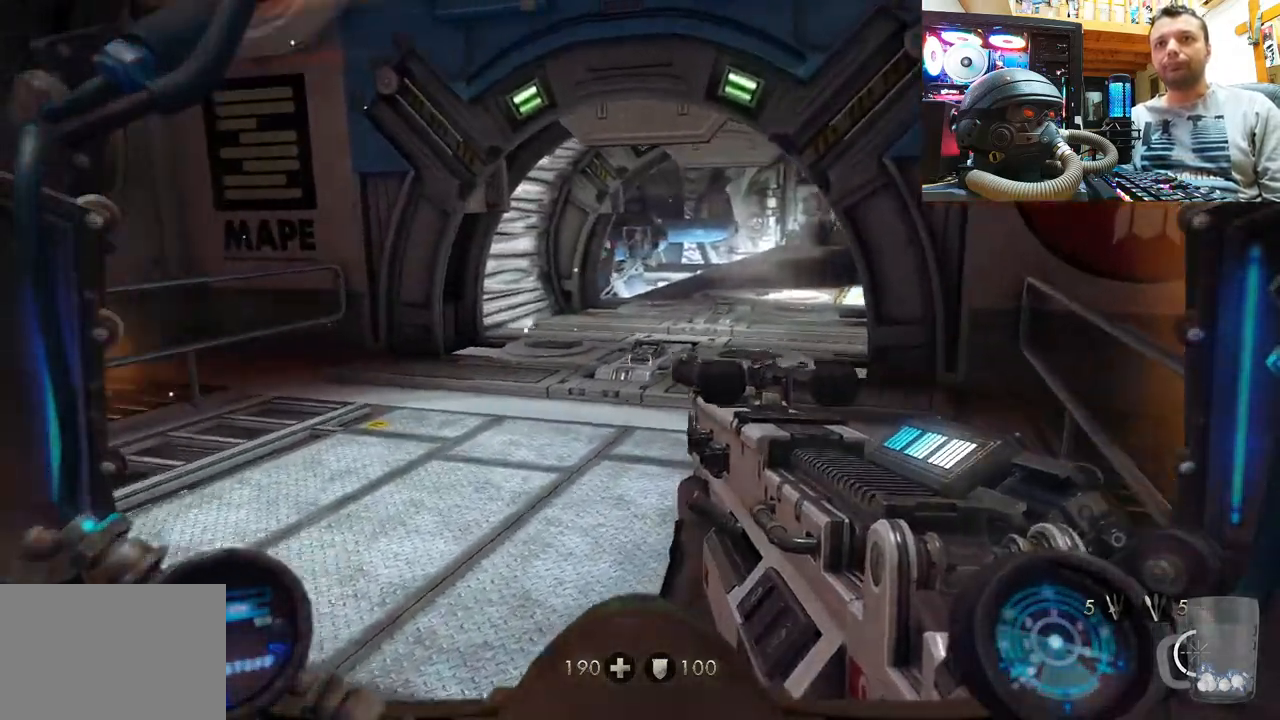
{"buttons": [], "left_stick": "up", "right_stick": "center", "events": [[67, "right_stick", "up-left"], [283, "left_stick", "up"], [317, "right_stick", "center"]]}
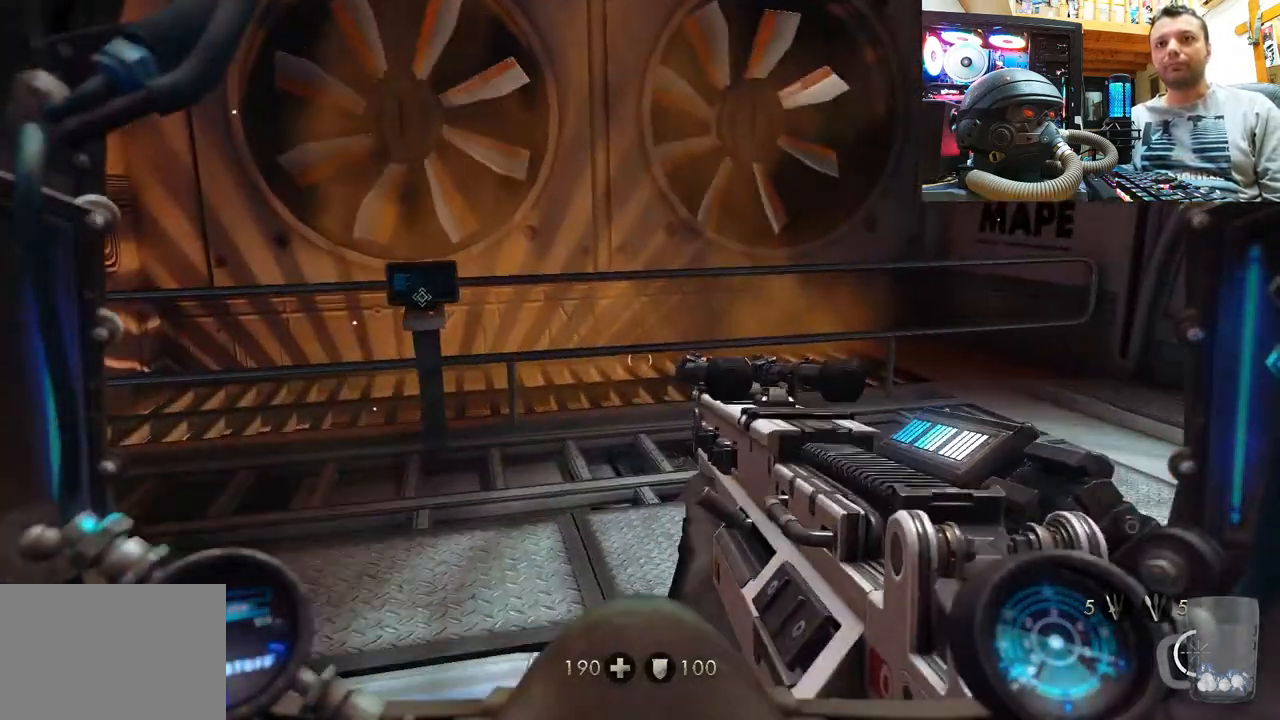
{"buttons": [], "left_stick": "up", "right_stick": "up", "events": [[50, "right_stick", "up-left"], [433, "right_stick", "up"]]}
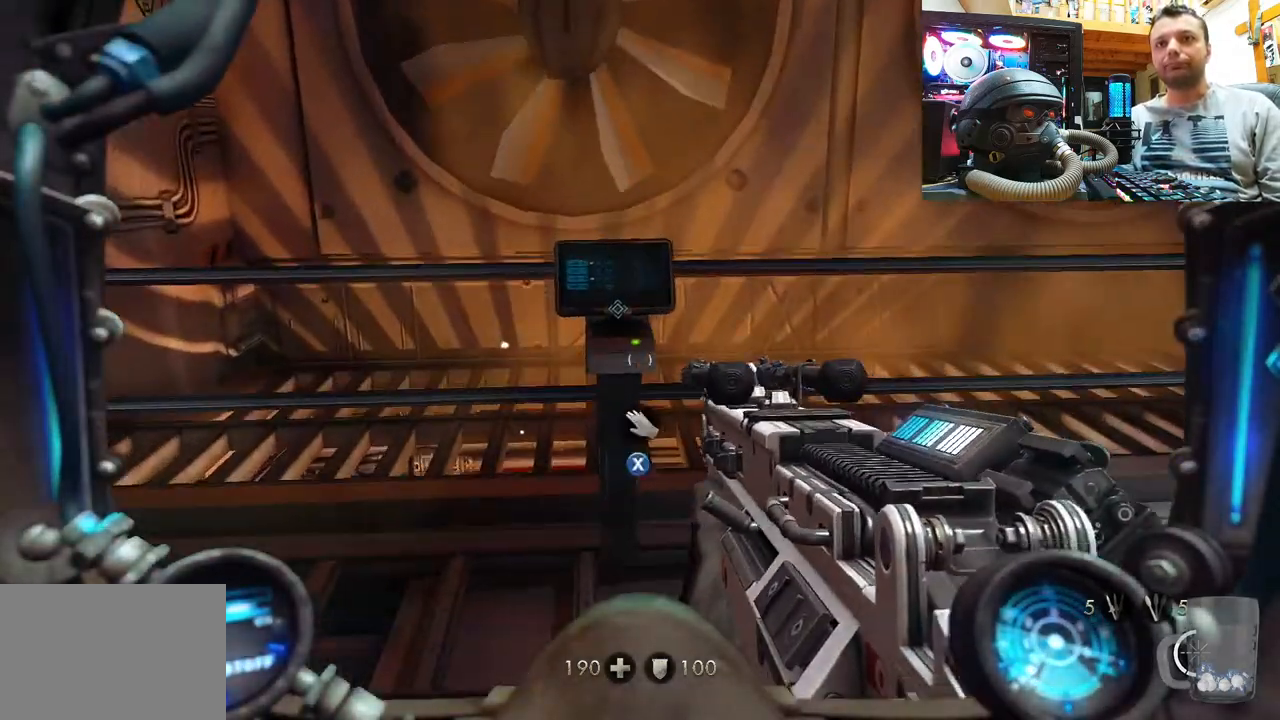
{"buttons": [], "left_stick": "center", "right_stick": "center", "events": [[217, "left_stick", "center"], [417, "right_stick", "center"]]}
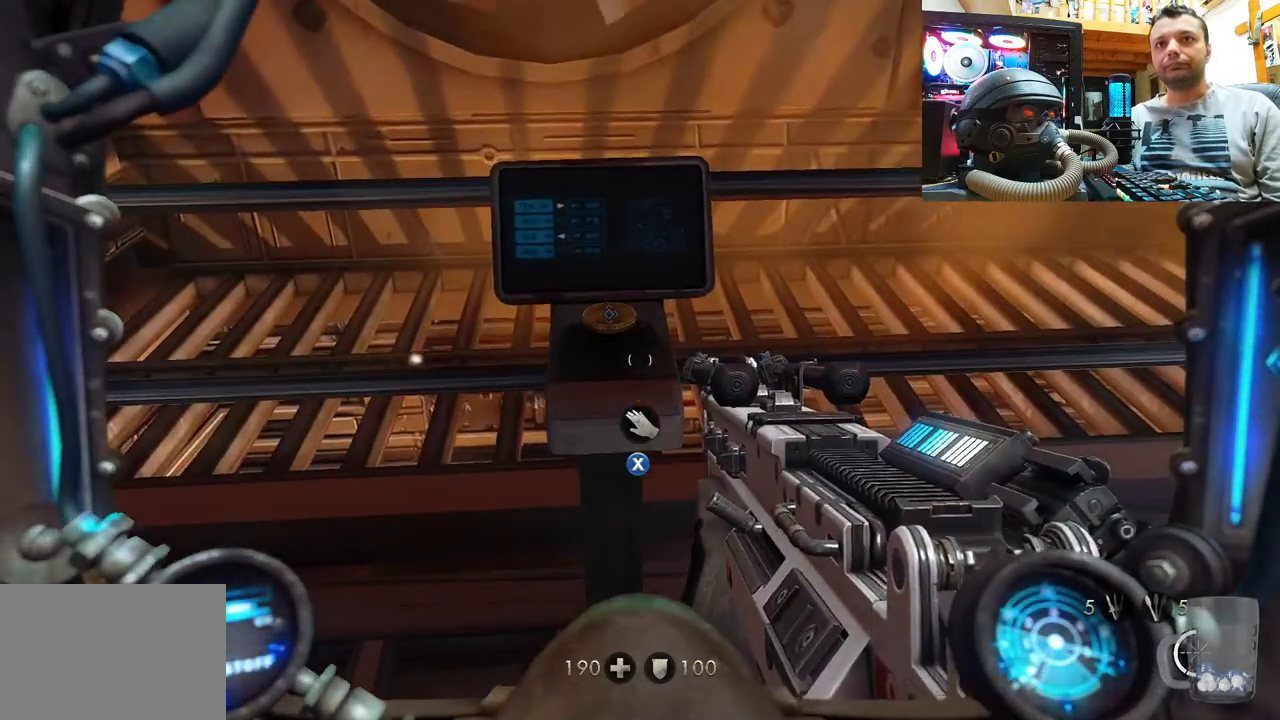
{"buttons": [], "left_stick": "center", "right_stick": "center", "events": [[133, "SQUARE", "down"], [200, "SQUARE", "up"]]}
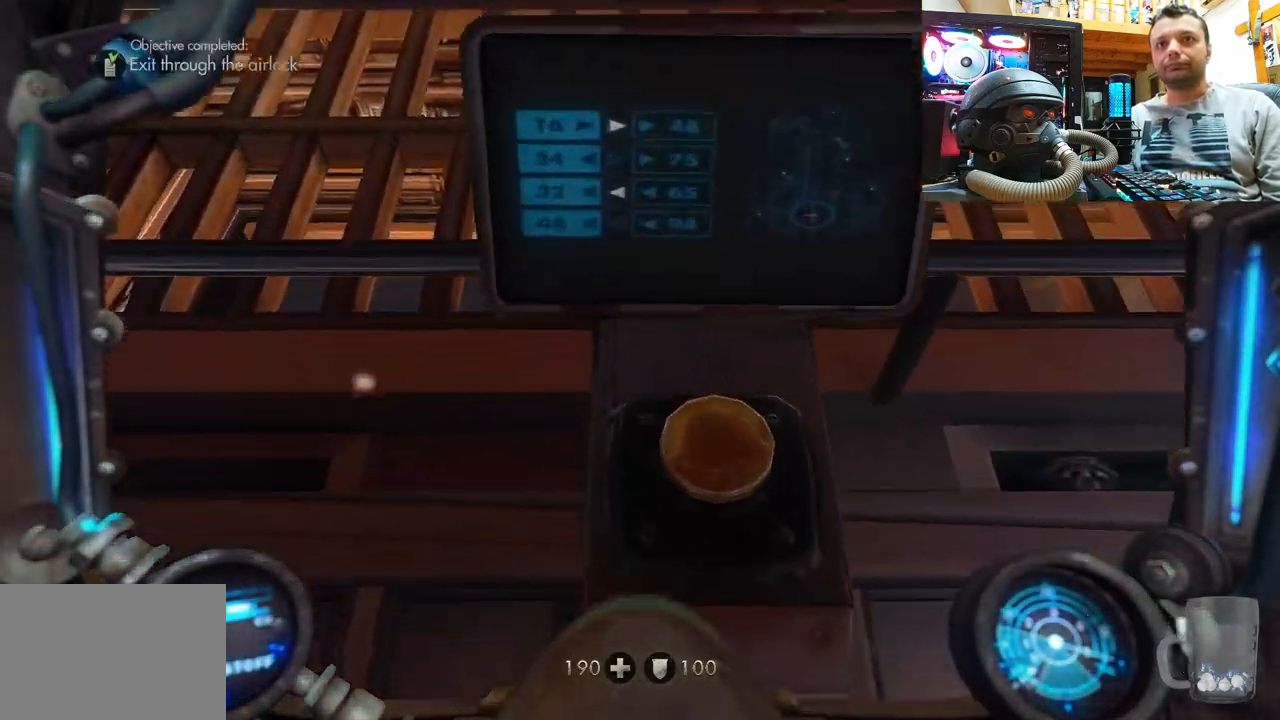
{"buttons": [], "left_stick": "center", "right_stick": "center", "events": []}